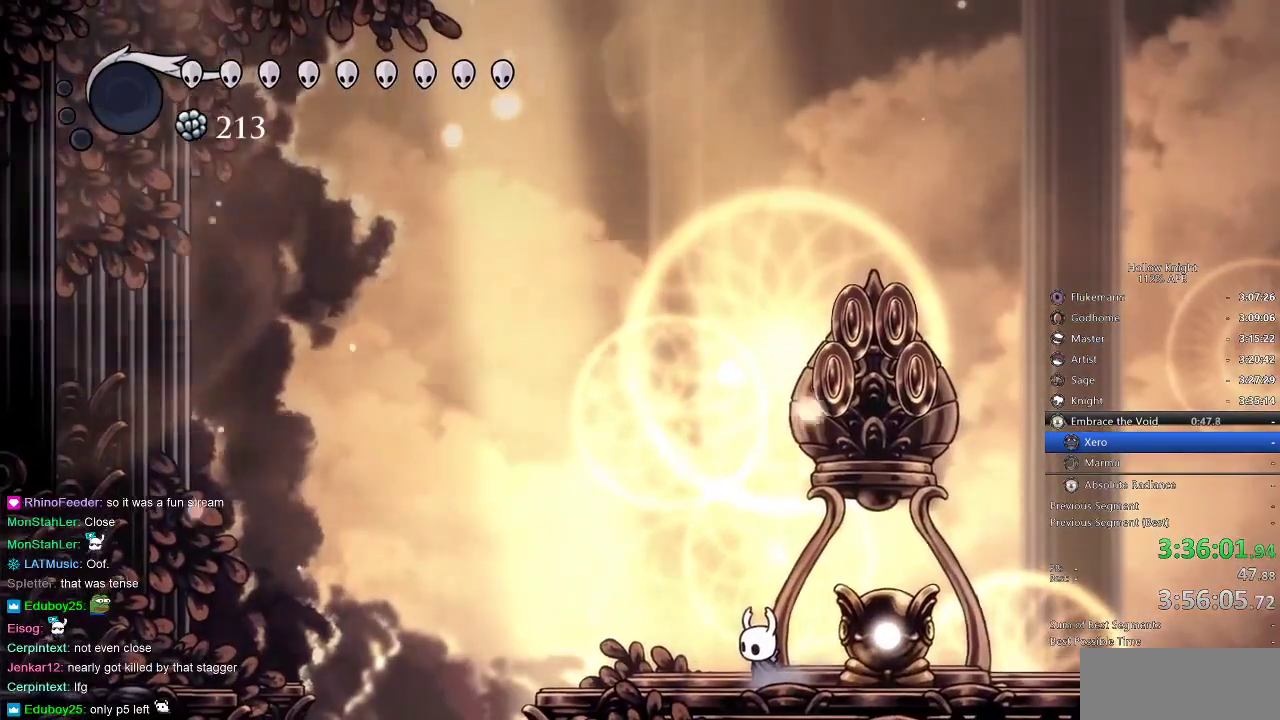
Gameplay with keyboard; each line is a JSON object with the keys held at the frame after it. "events" lists presses ("down") and releases ("up") of "cdash", "dash", "dnail", "down", "heal", "inv", "jump", "left", "nail", "right", "spell" and "up" between this image and that frame as [ms after this image, input, new state], when the widget could be followed in between. No other keys are recorded. Mouse input is not recorded. Key names are as the overlay labels them; some are game actions (e.g. jump) rather than physical keys.
{"keys": ["left"], "events": [[484, "left", "down"]]}
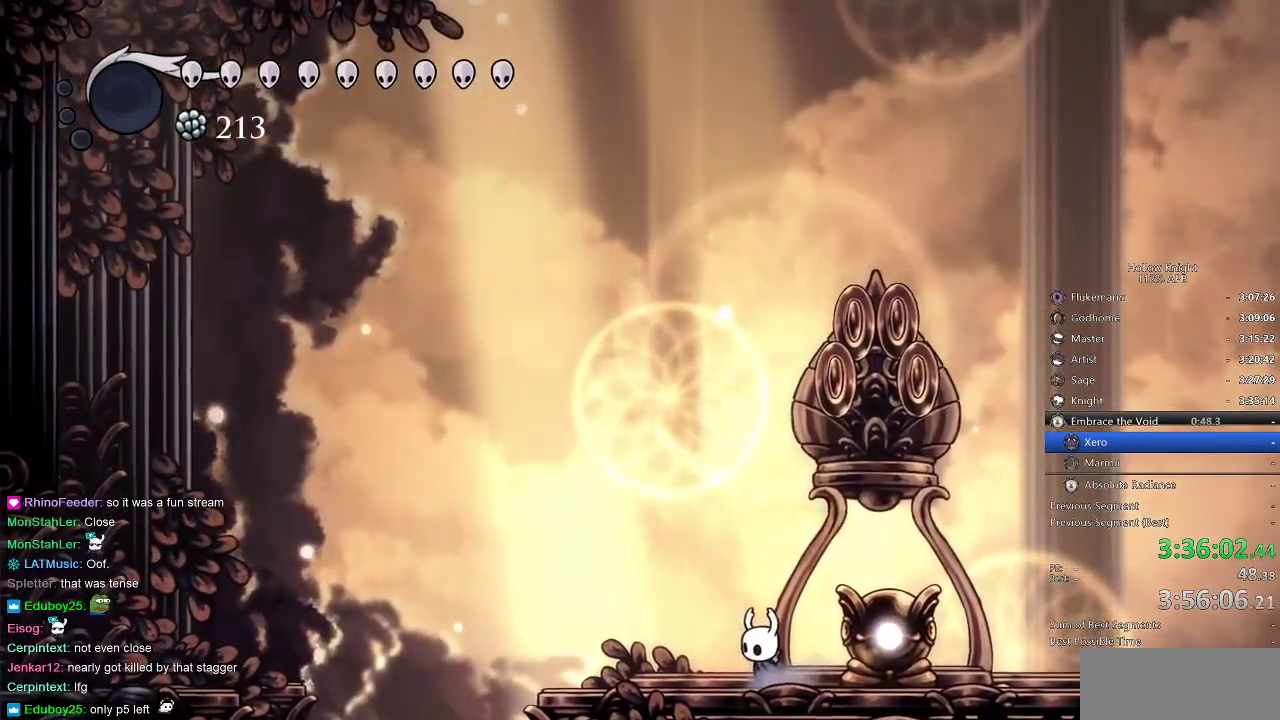
{"keys": ["left"], "events": [[67, "left", "up"], [167, "left", "down"], [267, "left", "up"], [350, "left", "down"]]}
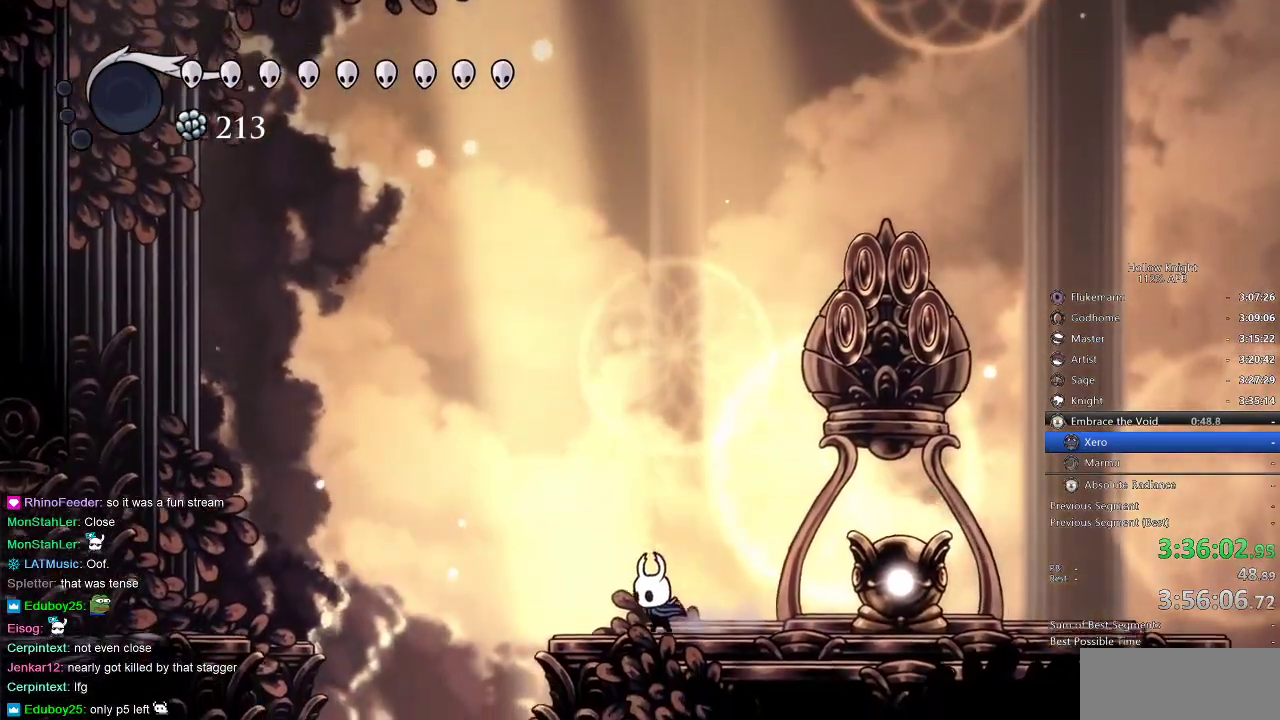
{"keys": ["left"], "events": [[134, "jump", "down"], [484, "jump", "up"]]}
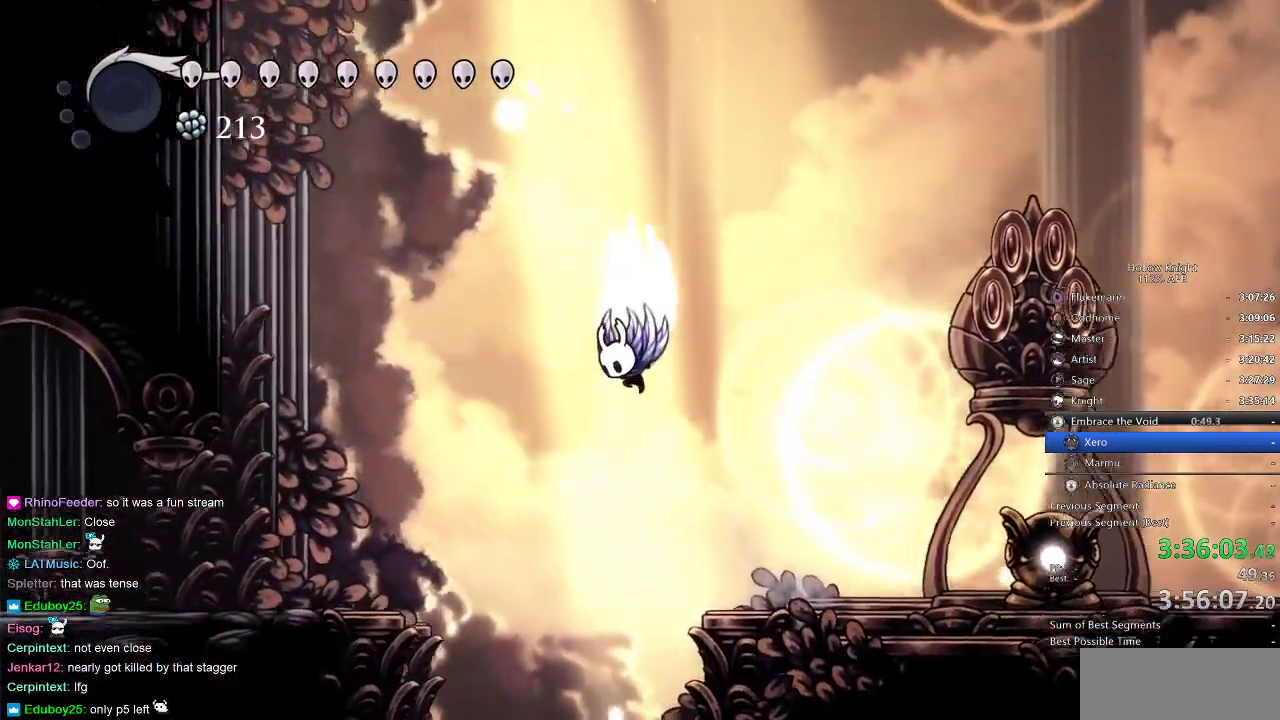
{"keys": ["jump", "left"], "events": [[34, "jump", "down"]]}
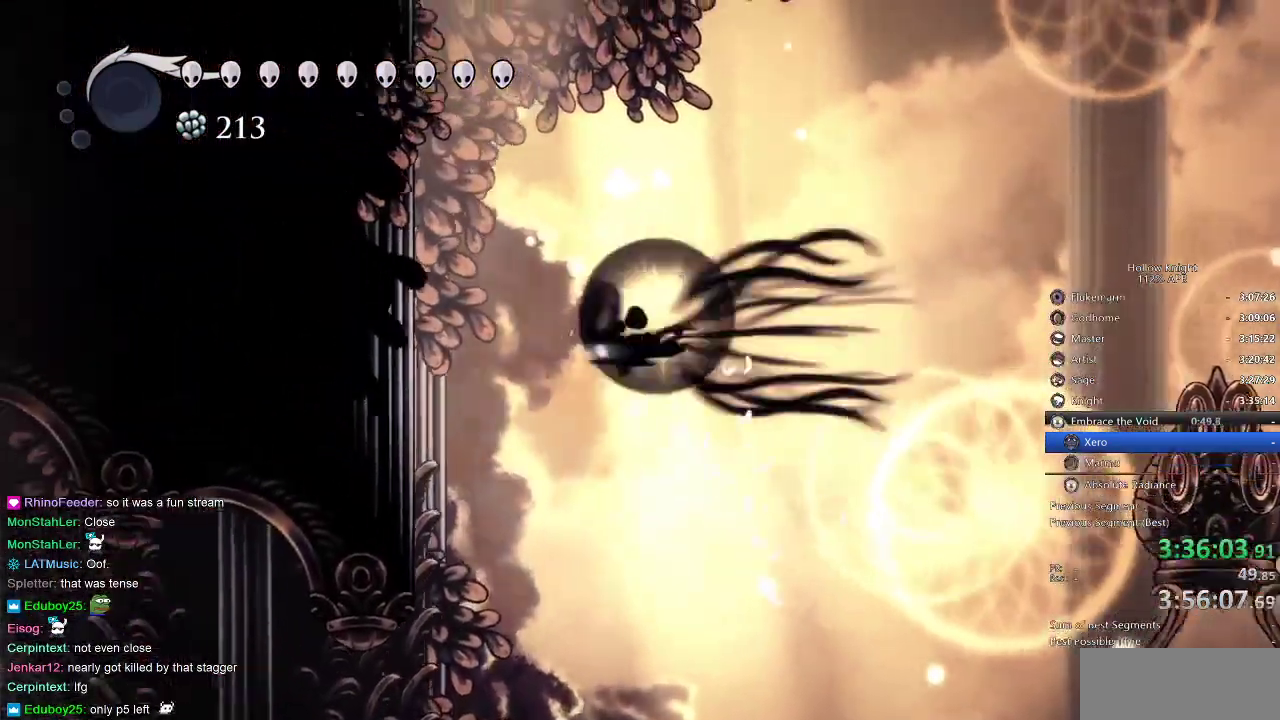
{"keys": ["jump", "left"], "events": [[17, "dash", "down"], [17, "jump", "up"], [284, "dash", "up"], [384, "jump", "down"]]}
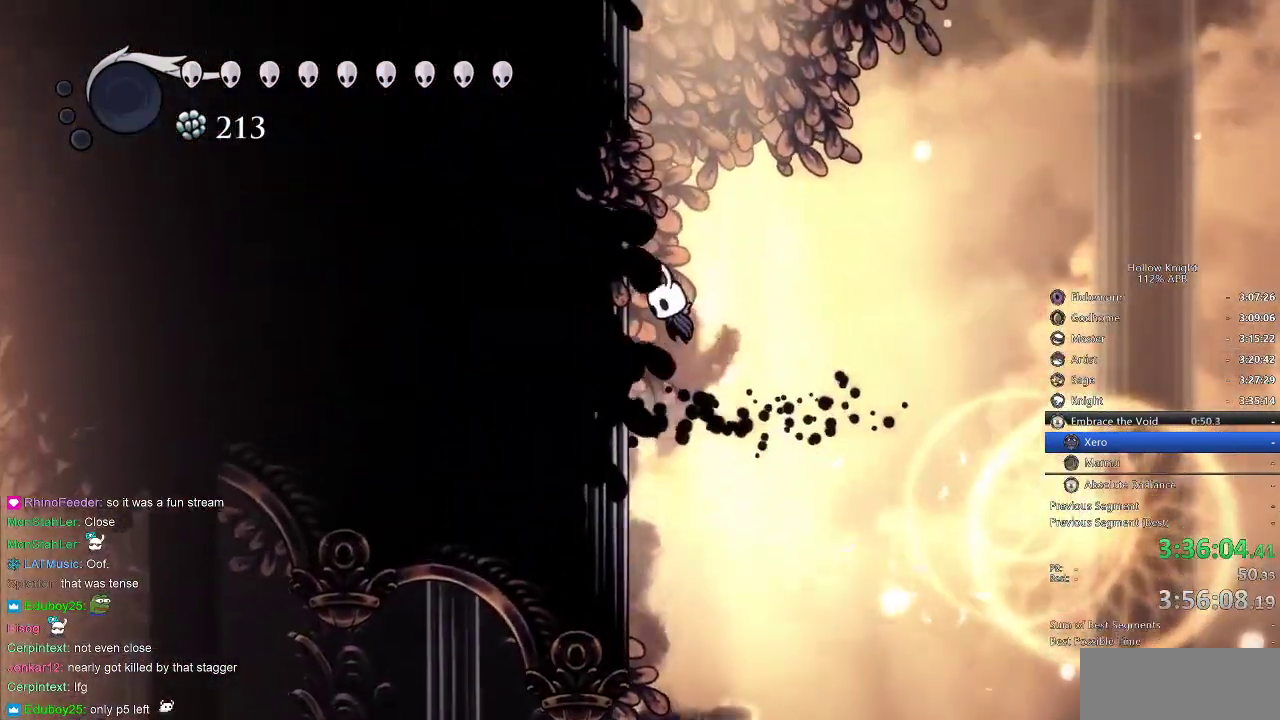
{"keys": ["jump", "left"], "events": [[117, "jump", "up"], [184, "jump", "down"], [450, "jump", "up"], [484, "jump", "down"]]}
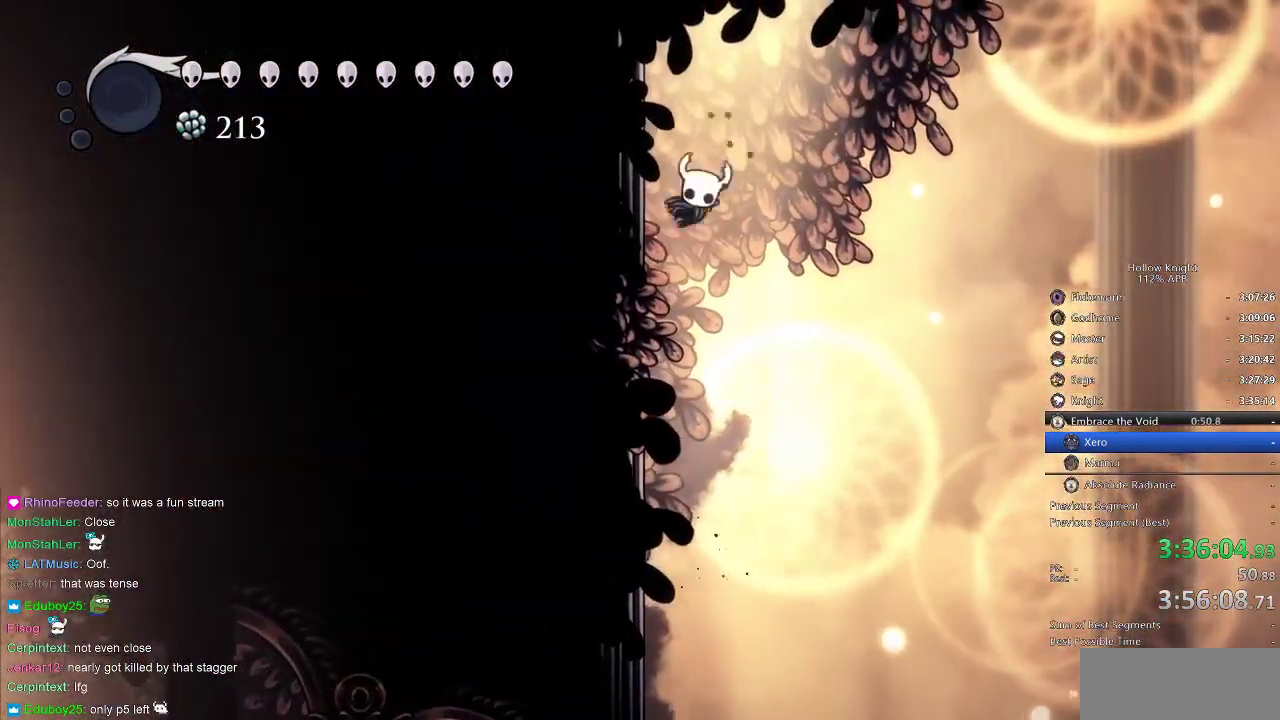
{"keys": ["jump", "left"], "events": [[267, "jump", "up"], [300, "jump", "down"]]}
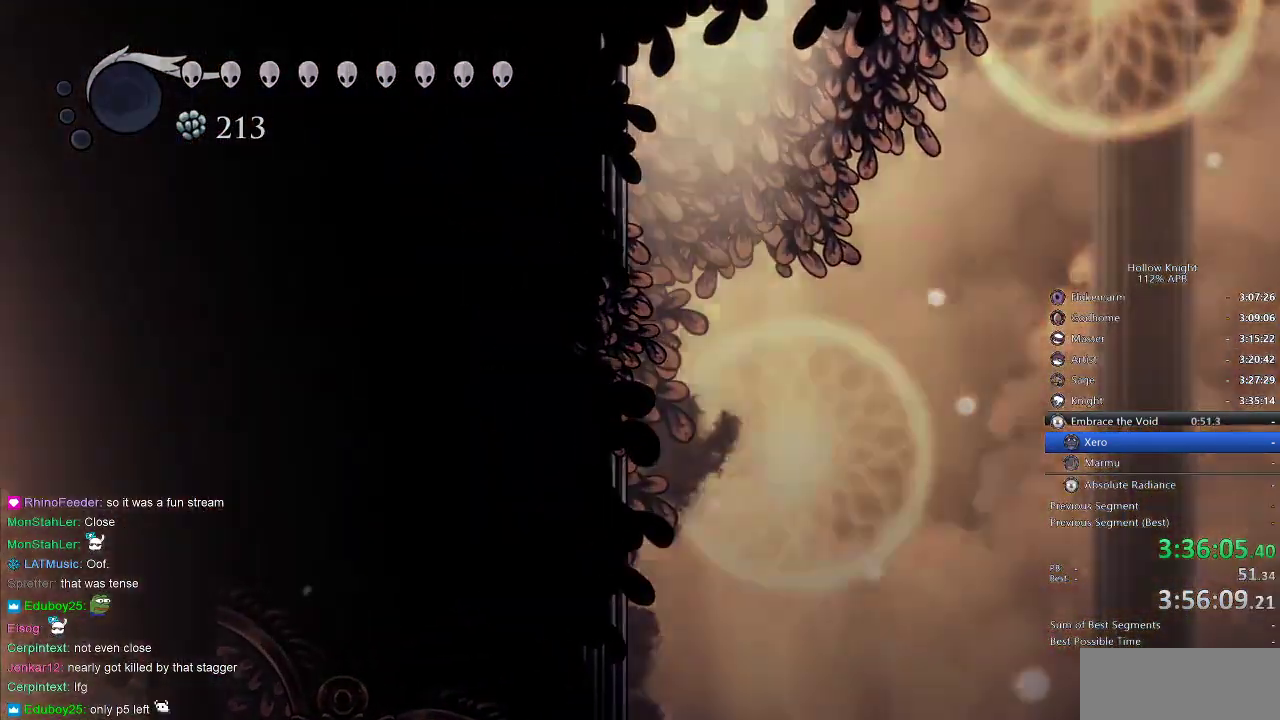
{"keys": [], "events": [[234, "jump", "up"], [300, "left", "up"]]}
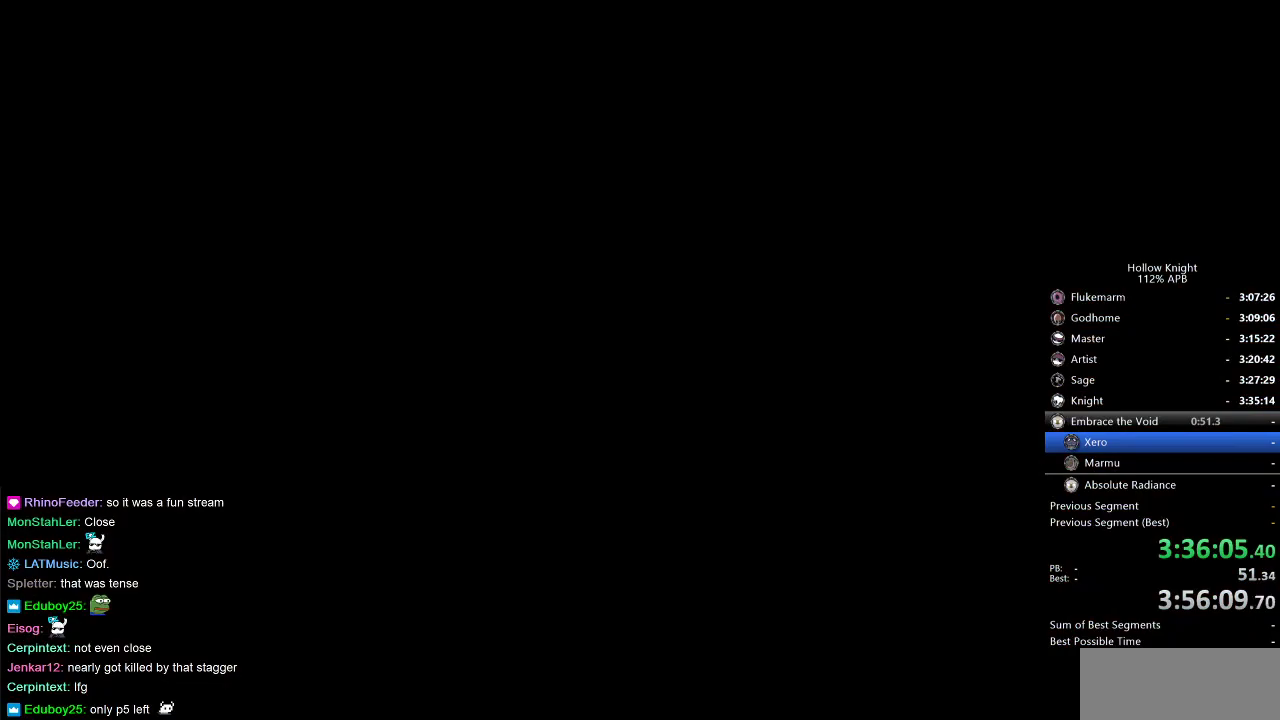
{"keys": ["left"], "events": [[234, "left", "down"]]}
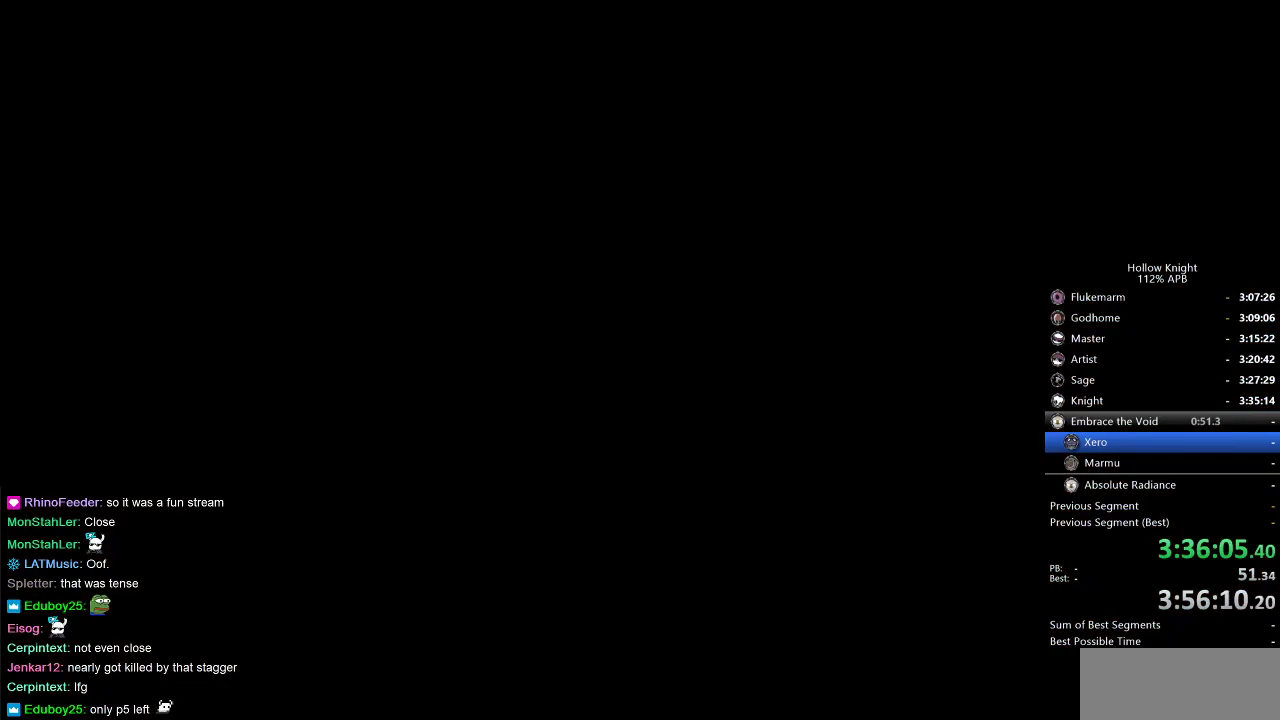
{"keys": ["left"], "events": []}
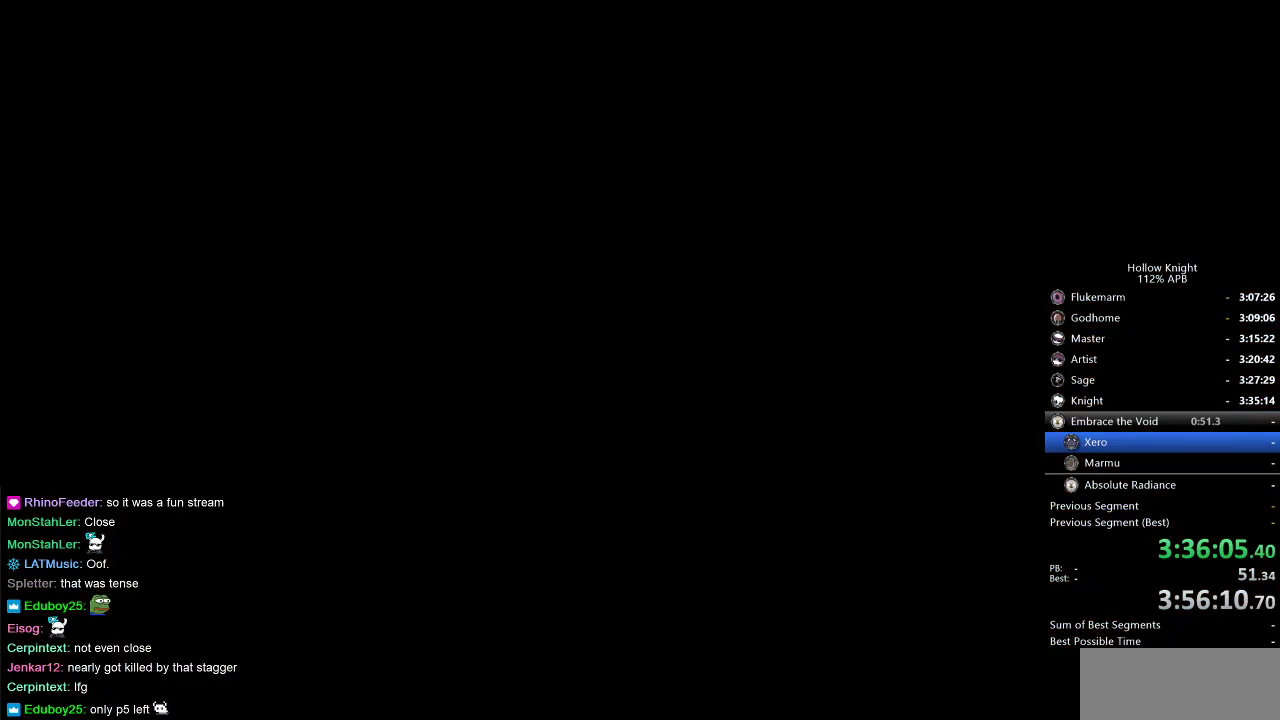
{"keys": ["left"], "events": []}
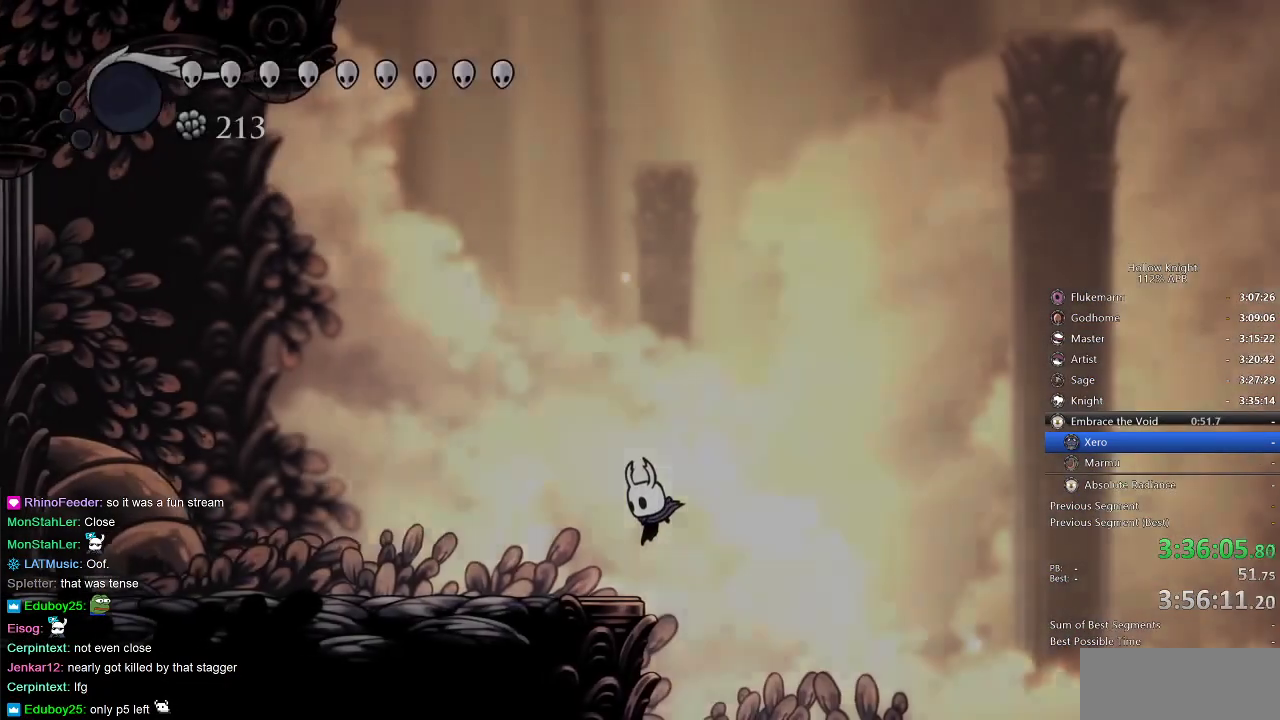
{"keys": ["left"], "events": [[250, "dash", "down"], [384, "dash", "up"]]}
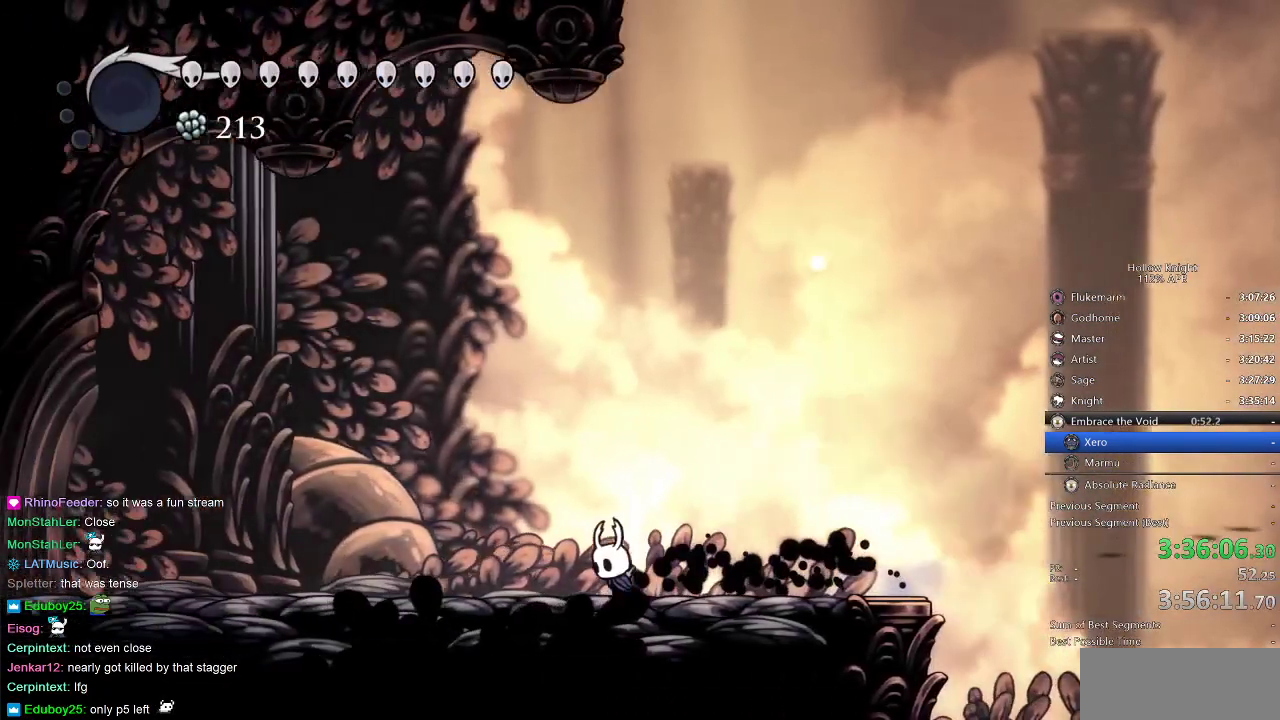
{"keys": ["left"], "events": [[300, "dash", "down"], [434, "dash", "up"]]}
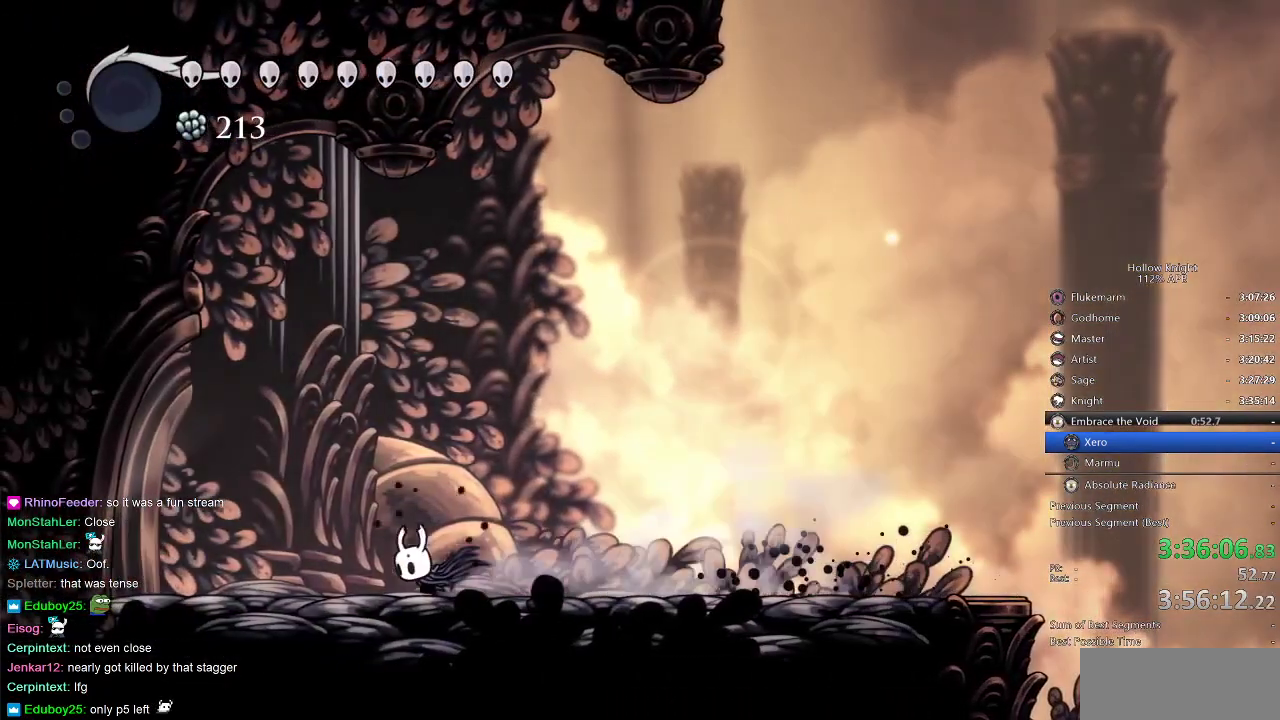
{"keys": ["dash", "left"], "events": [[417, "dash", "down"]]}
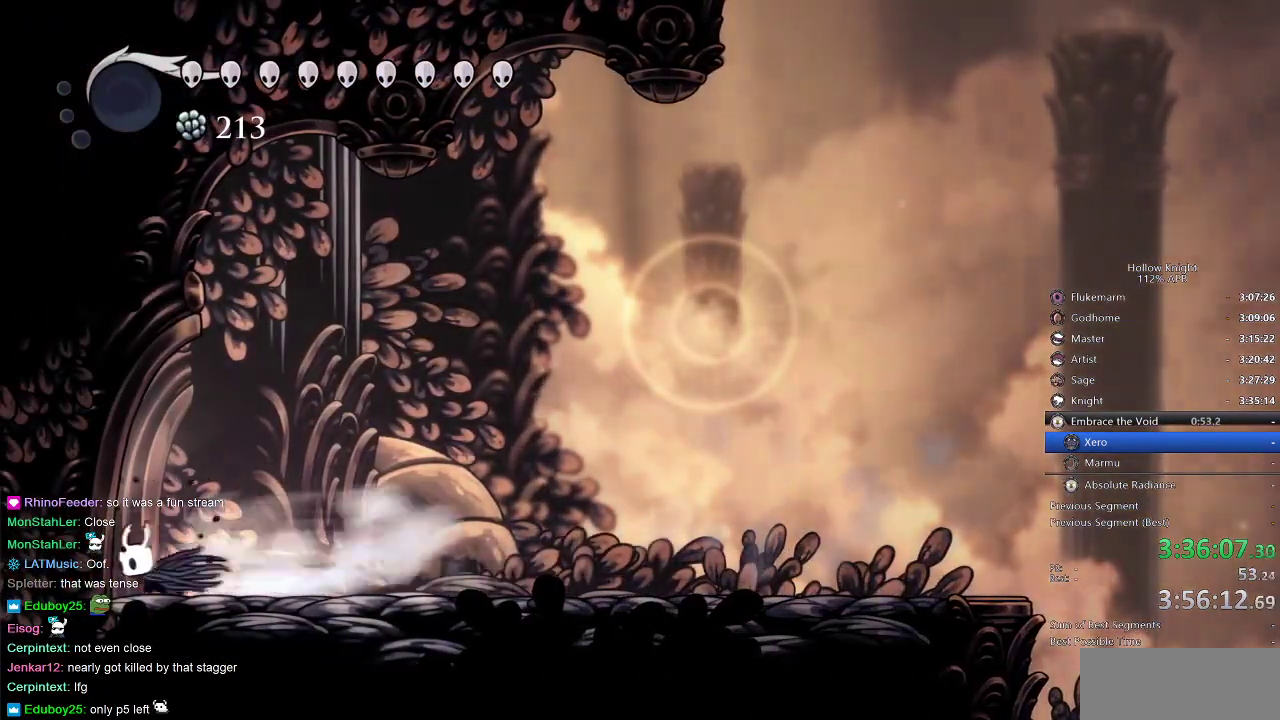
{"keys": ["left"], "events": [[17, "dash", "up"]]}
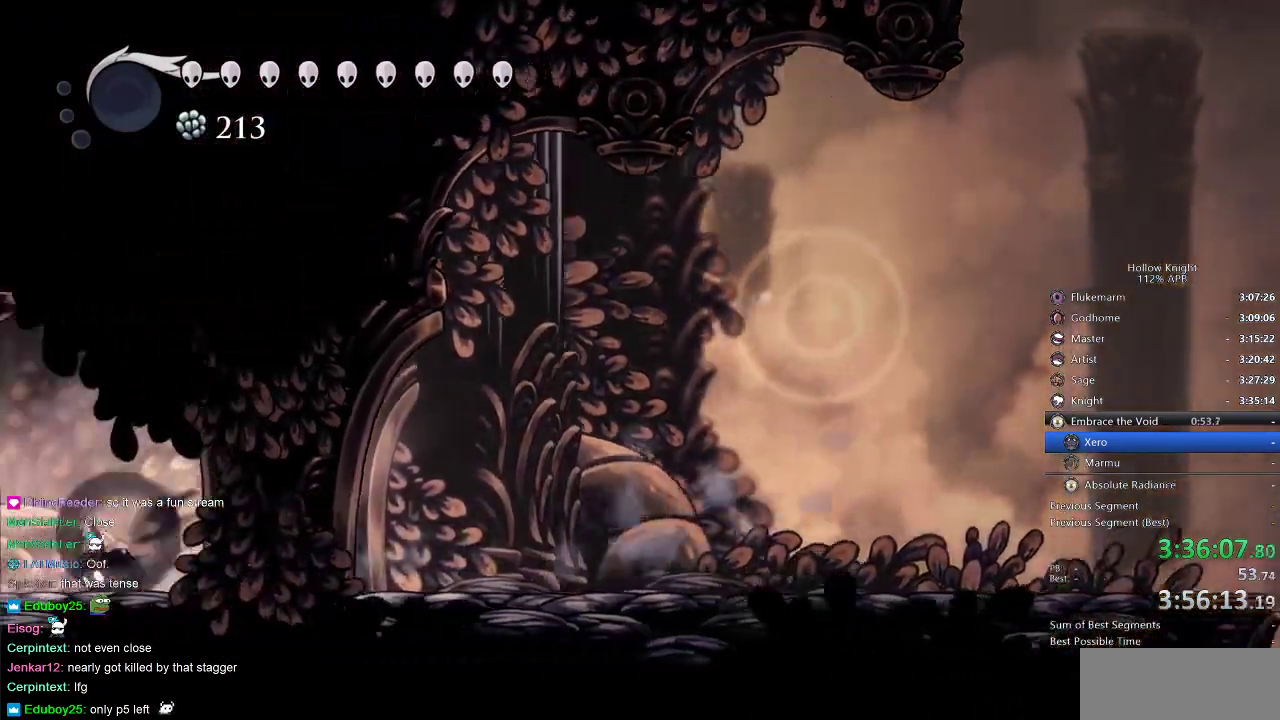
{"keys": ["left"], "events": [[34, "dash", "down"], [184, "dash", "up"]]}
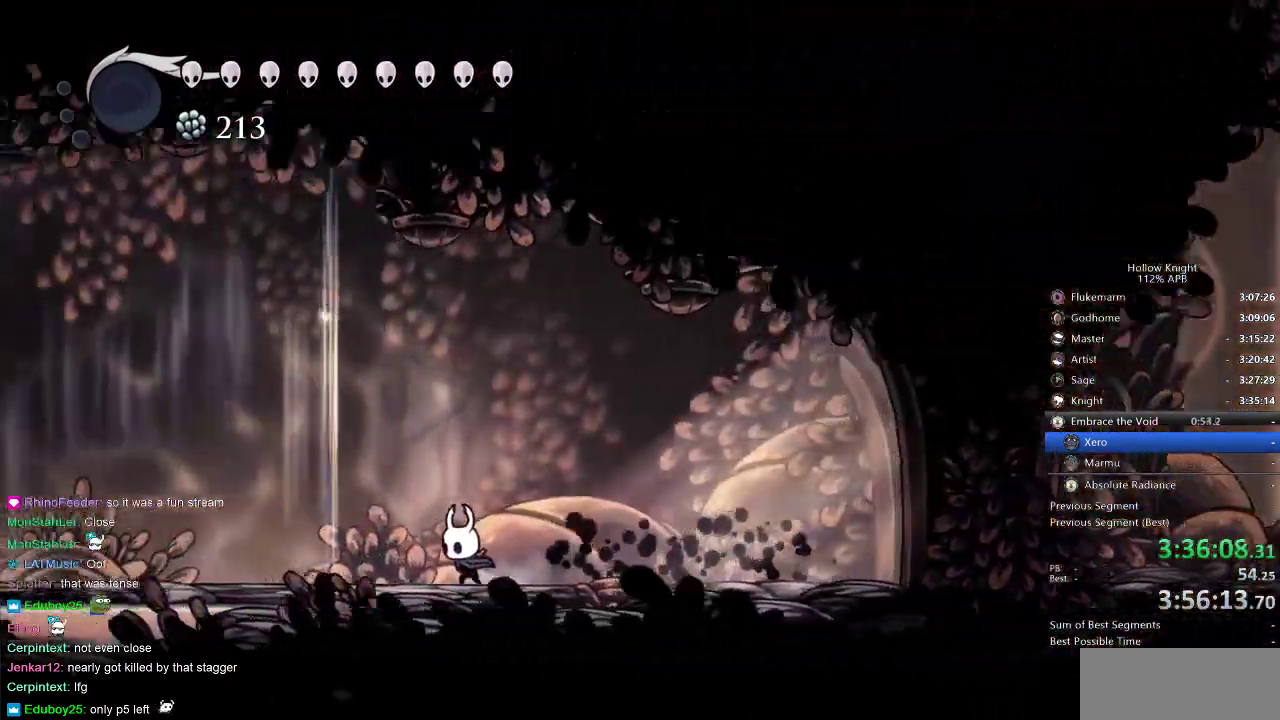
{"keys": ["left"], "events": [[167, "dash", "down"], [300, "dash", "up"]]}
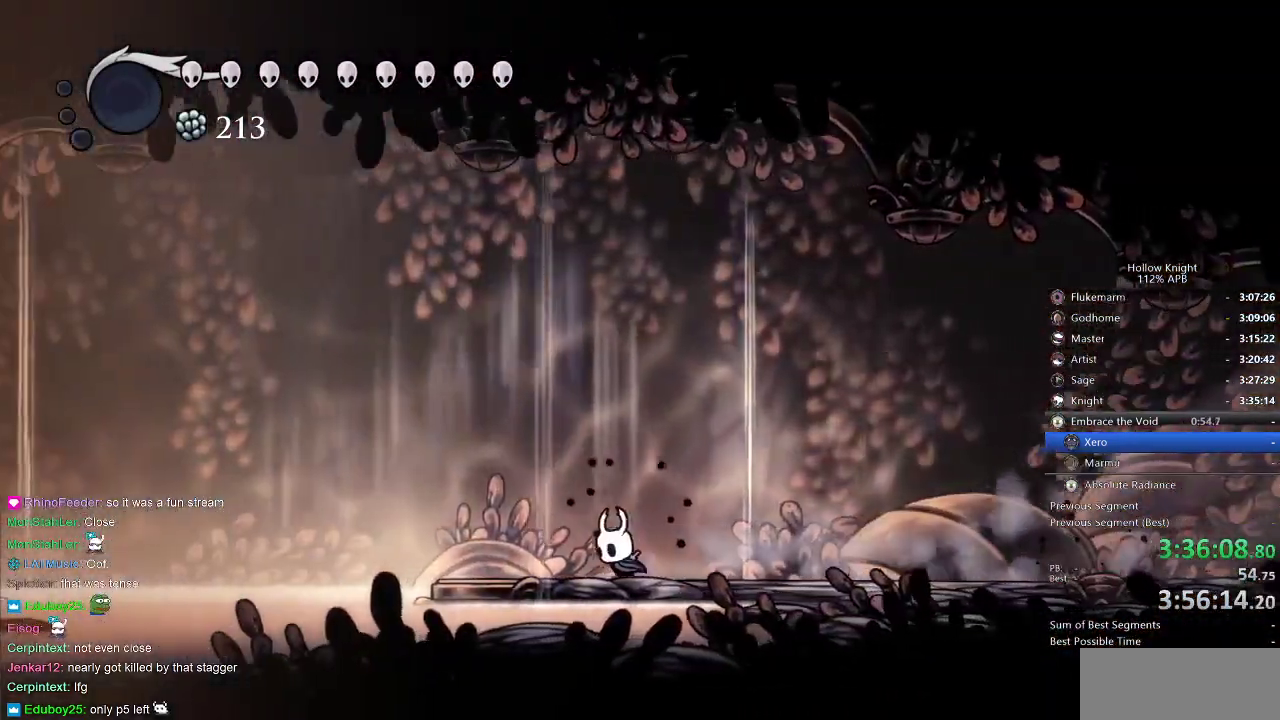
{"keys": ["left"], "events": [[134, "jump", "down"], [450, "jump", "up"]]}
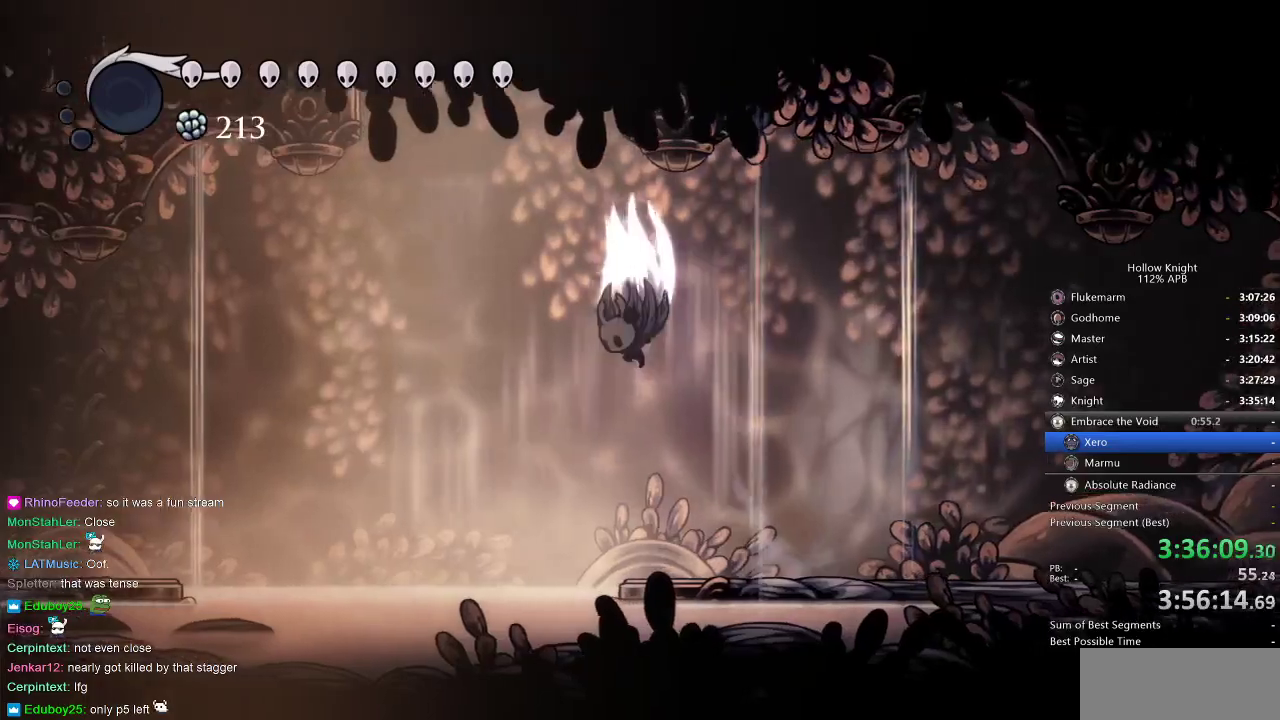
{"keys": ["jump", "right"], "events": [[17, "jump", "down"], [184, "left", "up"], [284, "right", "down"]]}
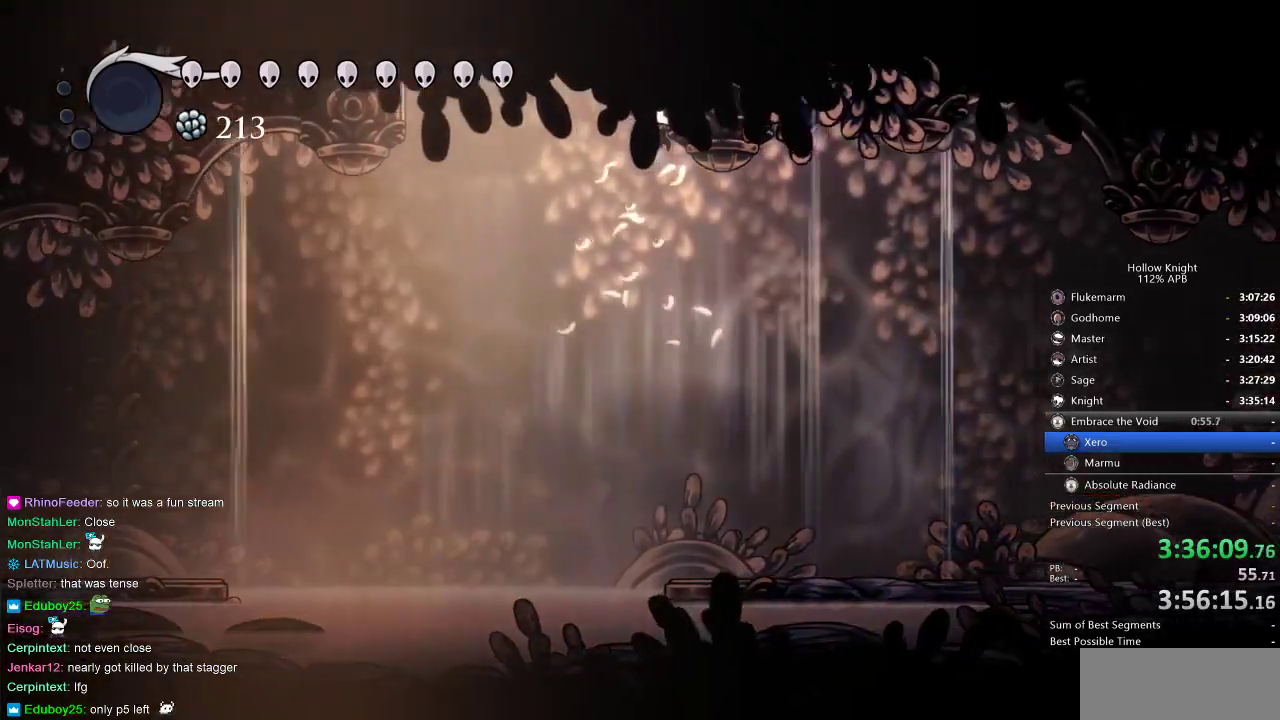
{"keys": ["right"], "events": [[50, "jump", "up"], [84, "jump", "down"], [417, "jump", "up"]]}
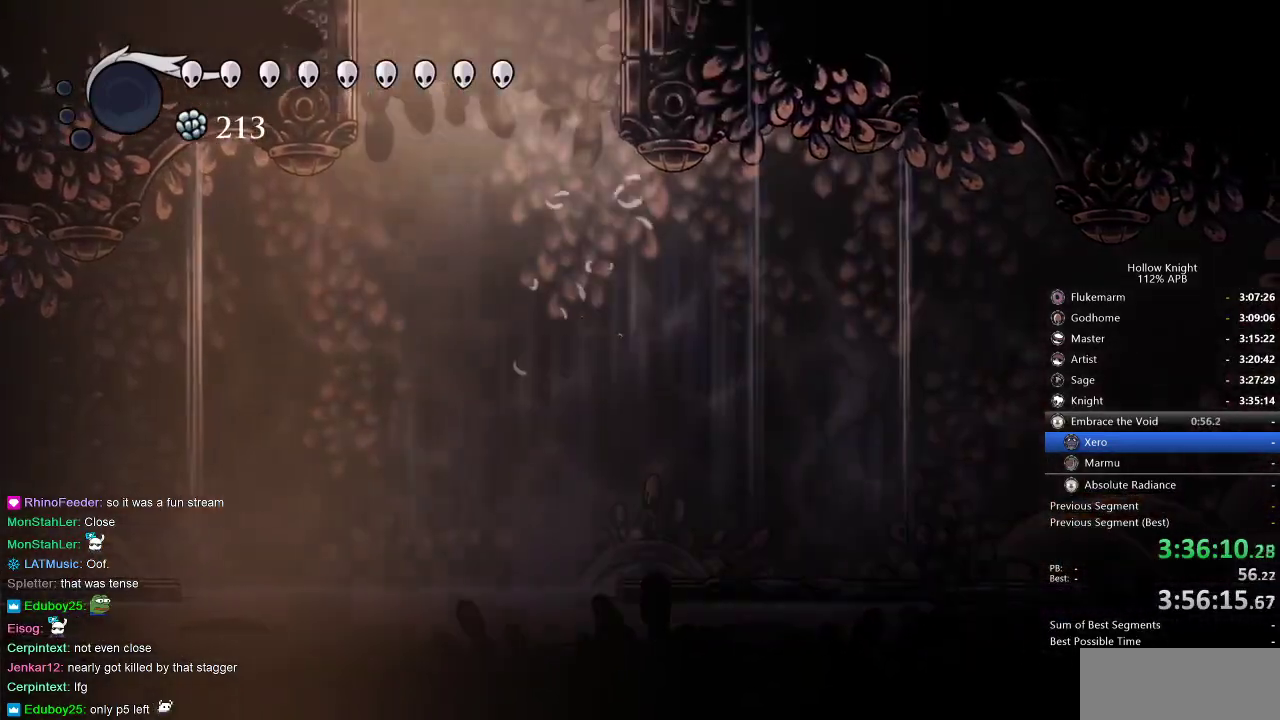
{"keys": ["jump", "right"], "events": [[17, "jump", "down"], [284, "jump", "up"], [334, "jump", "down"]]}
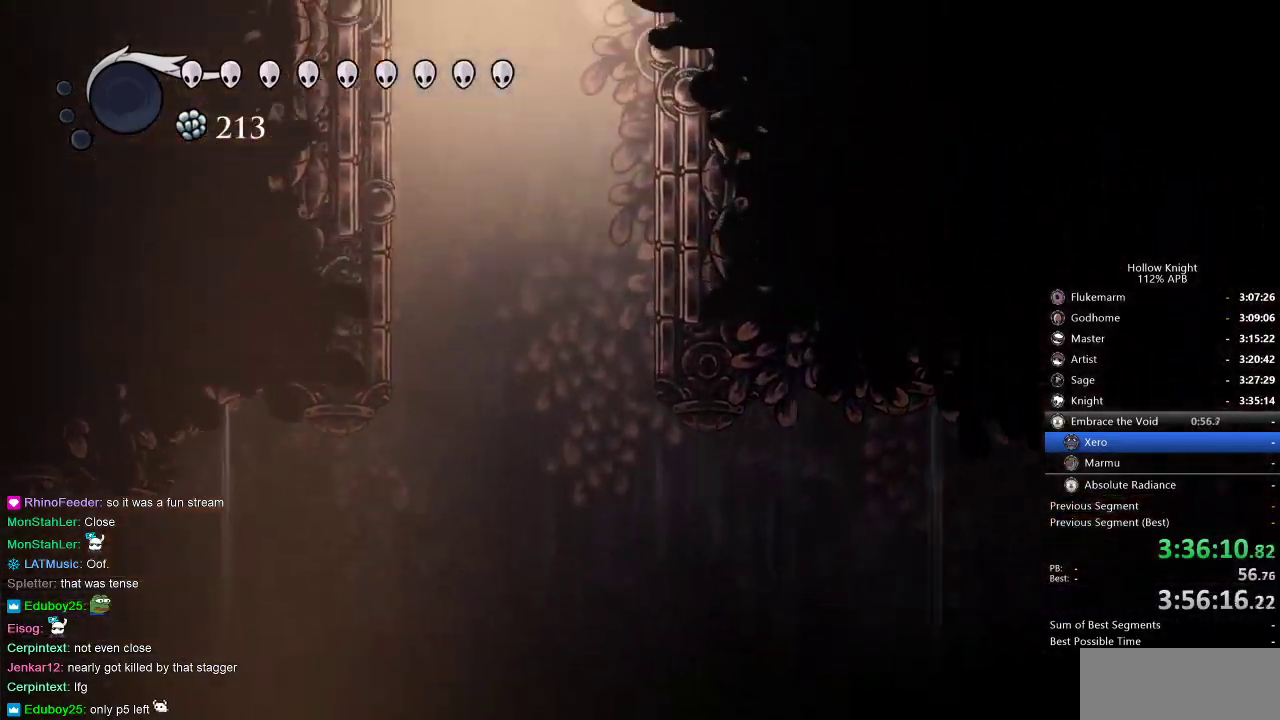
{"keys": ["right"], "events": [[134, "jump", "up"], [200, "jump", "down"], [434, "jump", "up"]]}